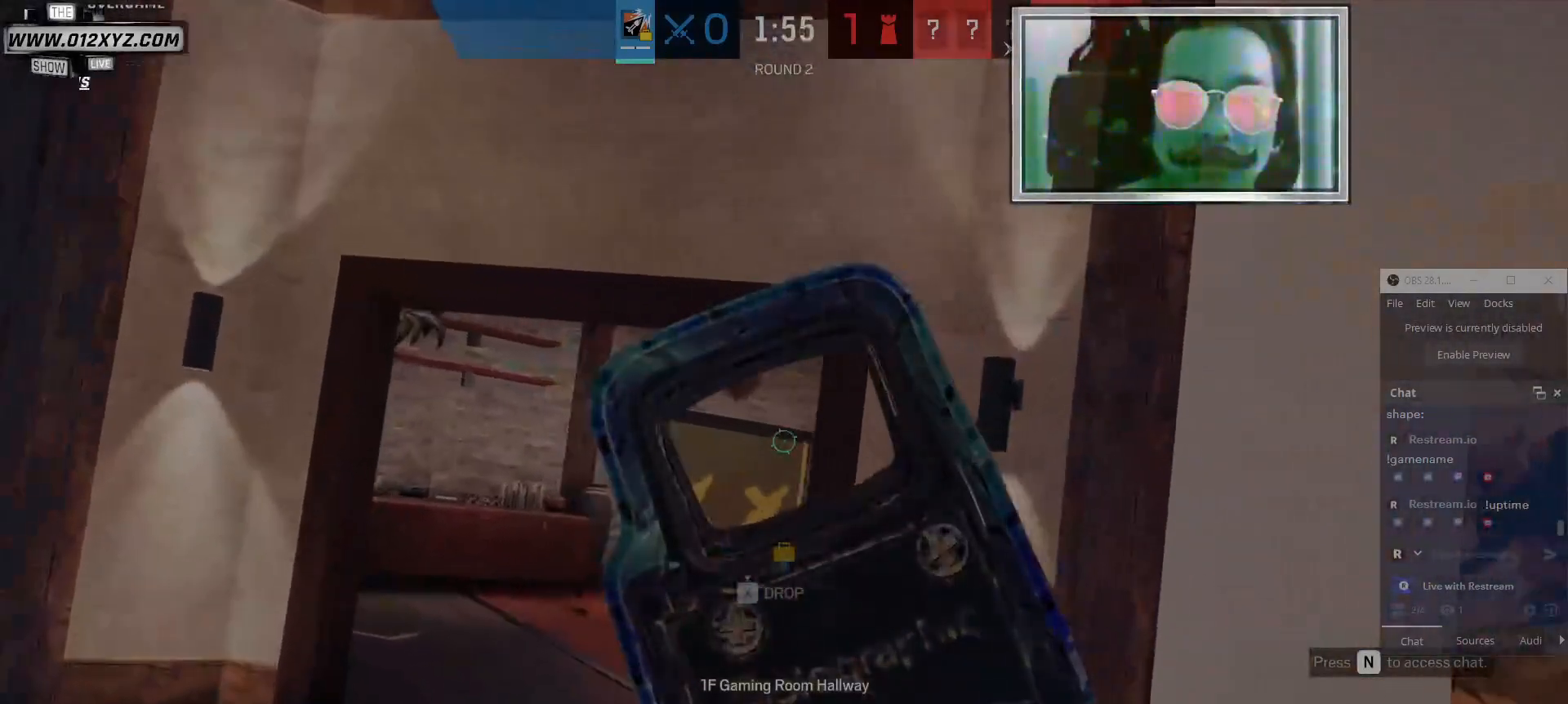
Gameplay with keyboard and mouse; each line is a JSON object with the keys and mouse buttons held at the frame after it. "events" lists presses ("down") and releases ("up") of "1", "2", "3", "4", "5", "a", "alt", "b", "c", "ctrl", "d", "e", "f", "g", "q", "r", "s", "shift", "space", "t", "tab", "v", "w", "x", "z", "mouse_left", "mouse_wheel" and "mouse_right" between this image and that frame as [ms after this image, input, new state], when the widget could be followed in between. "mouse_left", "mouse_wheel", "mouse_right" = the "left", "wheel", "right" buttons of the "mouse" list. No other keys are recorded. "wheel" means that the mouse wheel is clicked or scrolled. Not read: mouse_move.
{"keys": ["d"], "mouse": [], "events": [[300, "a", "up"], [433, "d", "down"]]}
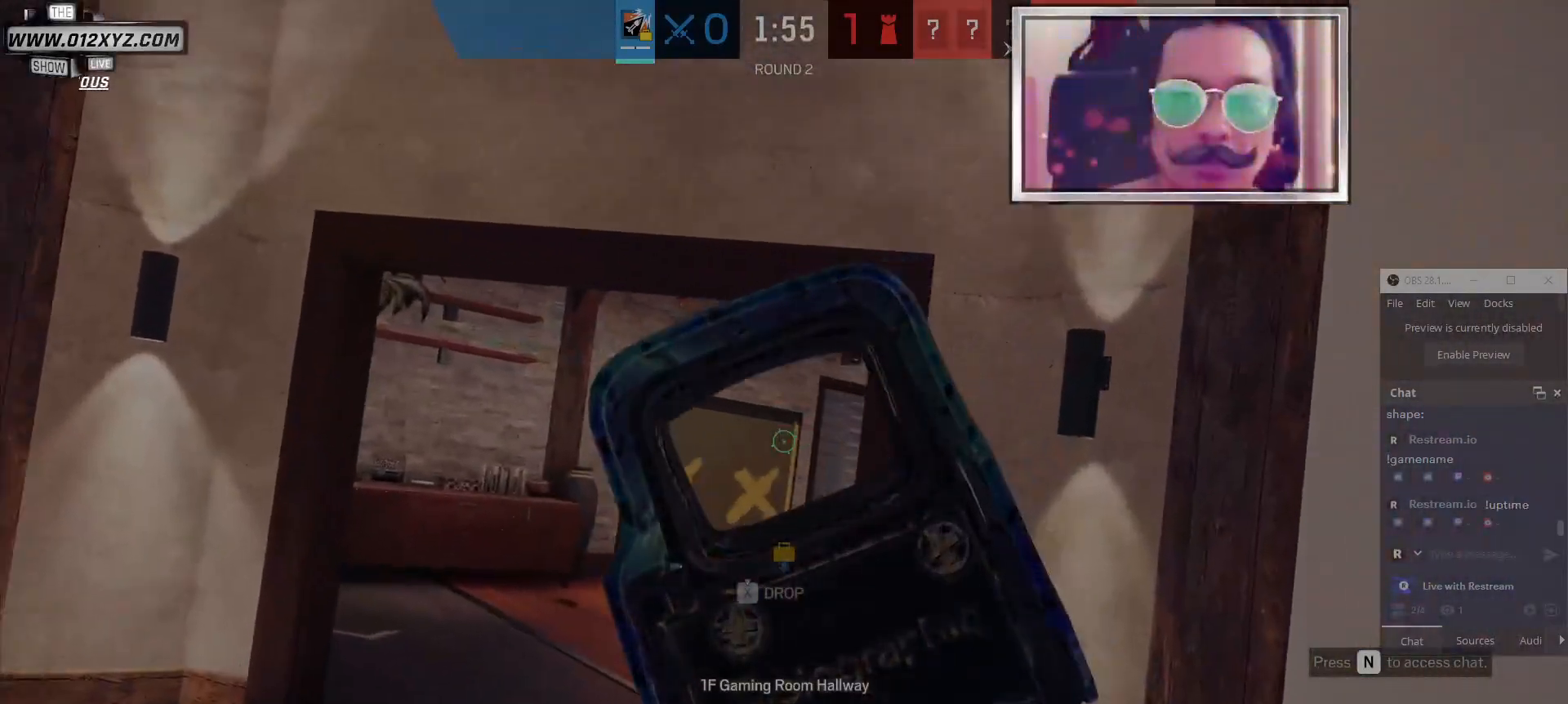
{"keys": ["a"], "mouse": [], "events": [[67, "s", "down"], [233, "s", "up"], [267, "a", "down"], [300, "d", "up"]]}
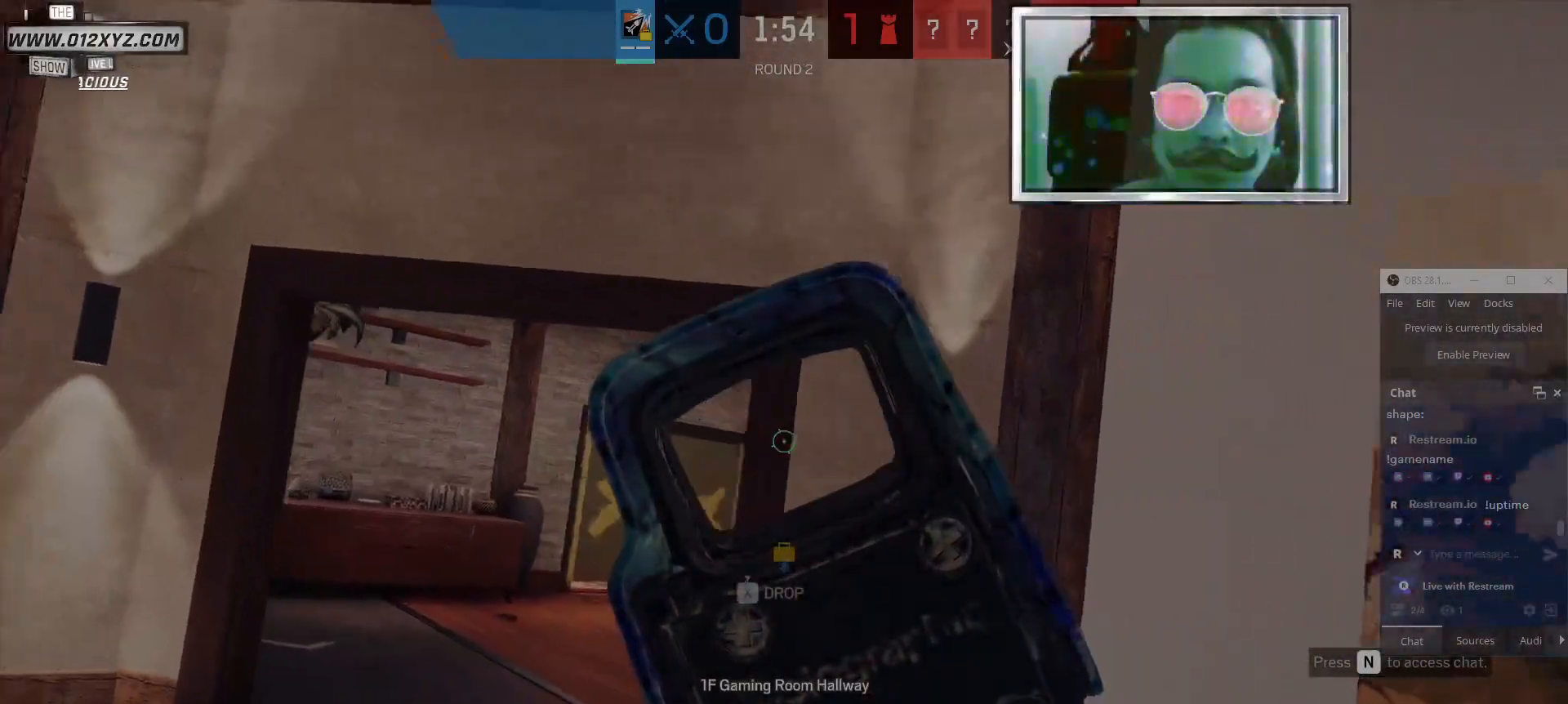
{"keys": ["d"], "mouse": [], "events": [[267, "a", "up"], [300, "d", "down"]]}
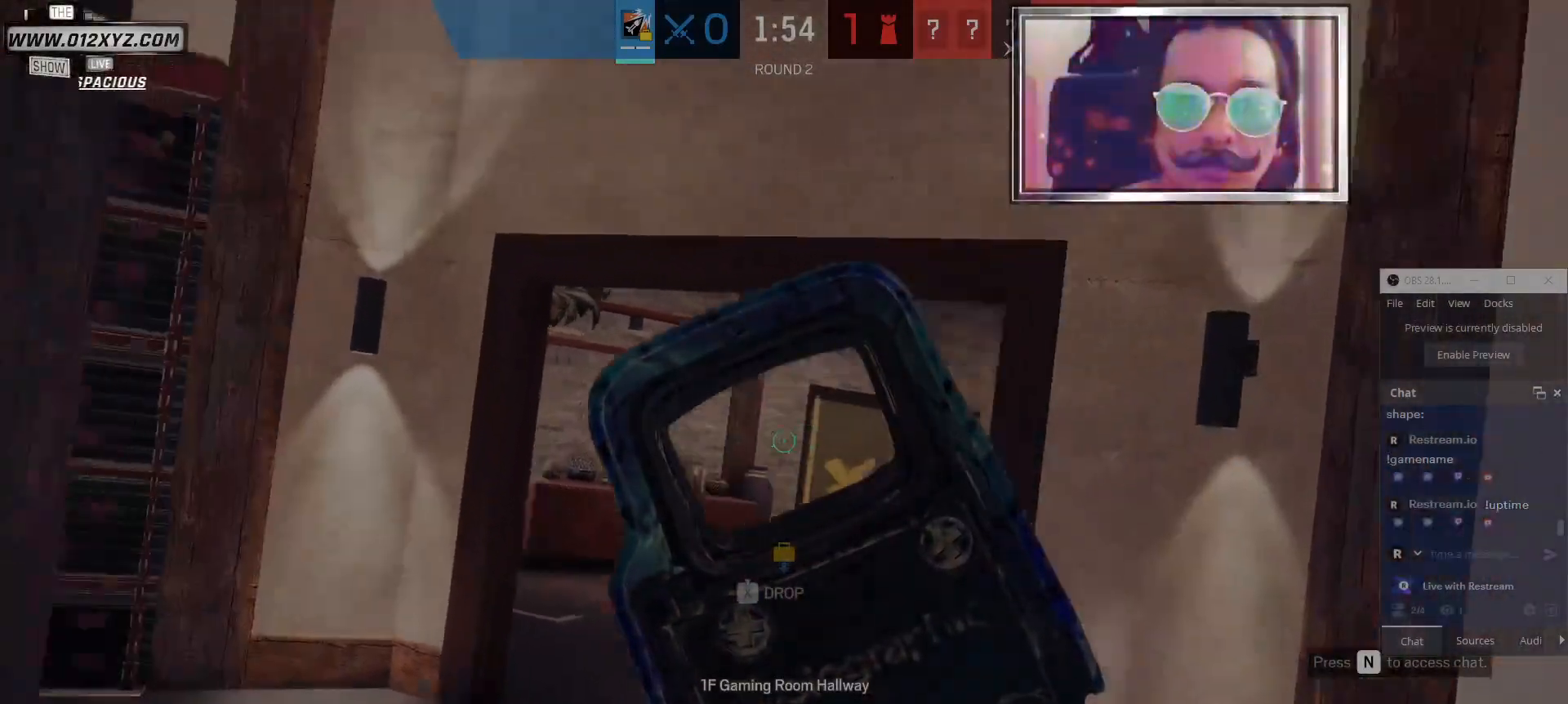
{"keys": [], "mouse": [], "events": [[100, "d", "up"], [133, "w", "down"], [267, "e", "down"], [300, "w", "up"], [400, "e", "up"]]}
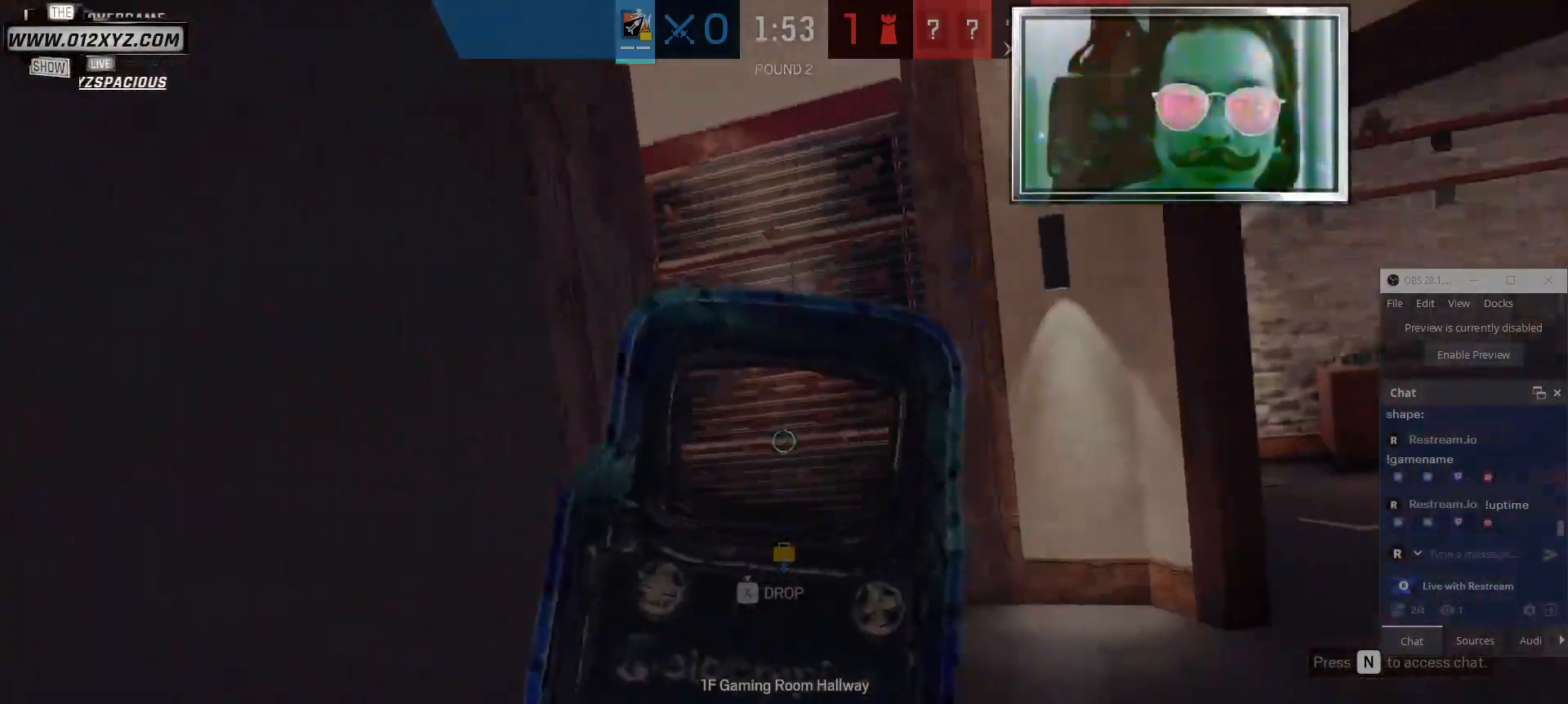
{"keys": ["d", "s"], "mouse": [], "events": [[67, "s", "down"], [267, "d", "down"]]}
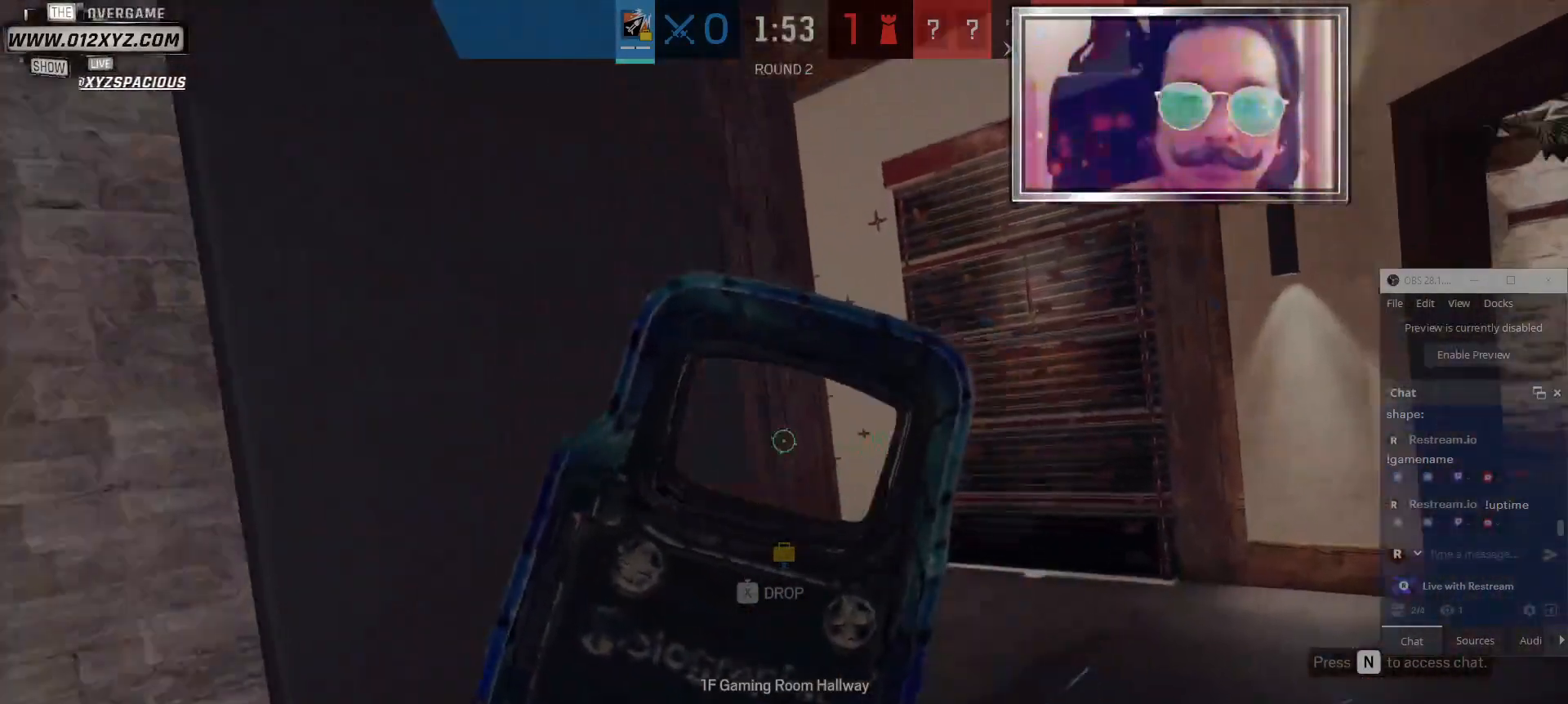
{"keys": ["d"], "mouse": [], "events": [[33, "s", "up"]]}
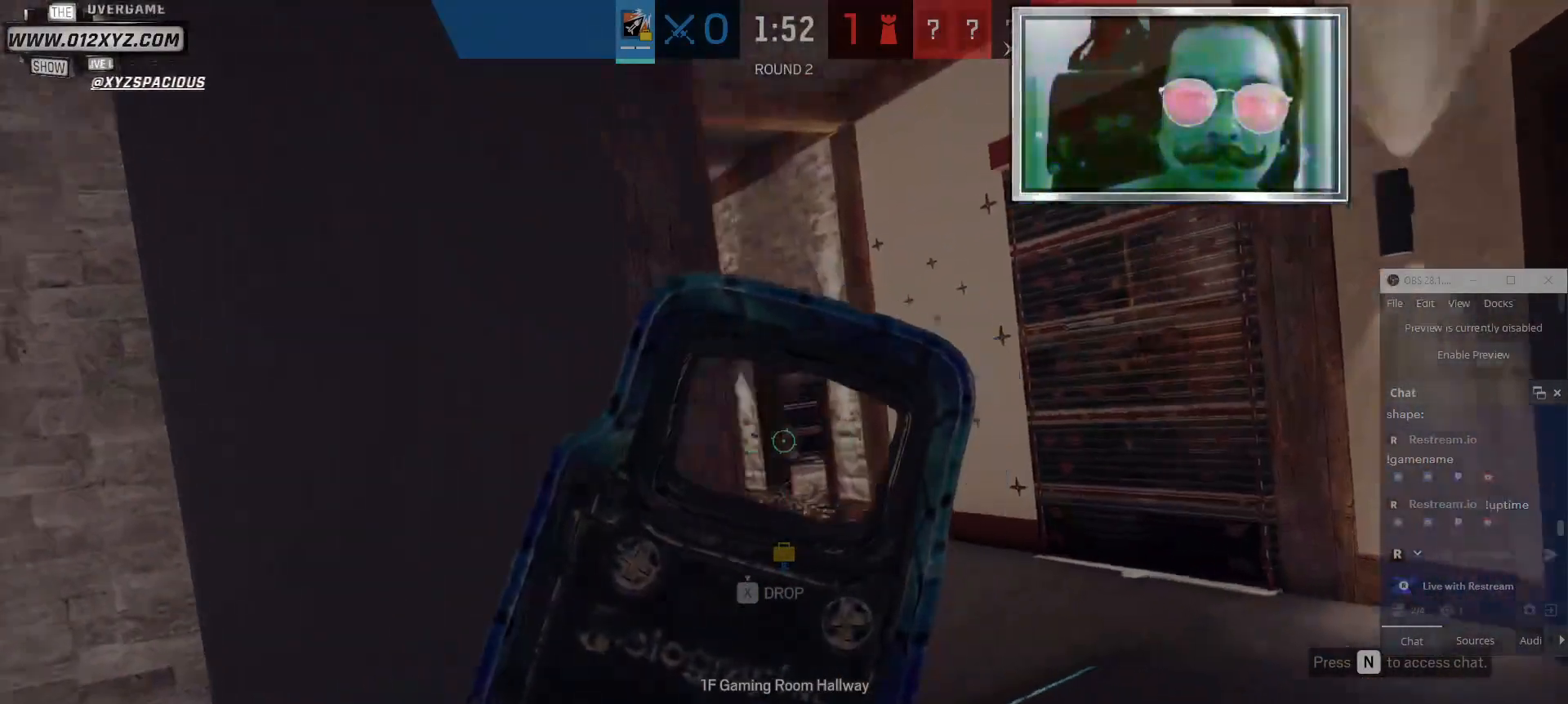
{"keys": ["a"], "mouse": [], "events": [[100, "a", "down"], [200, "d", "up"]]}
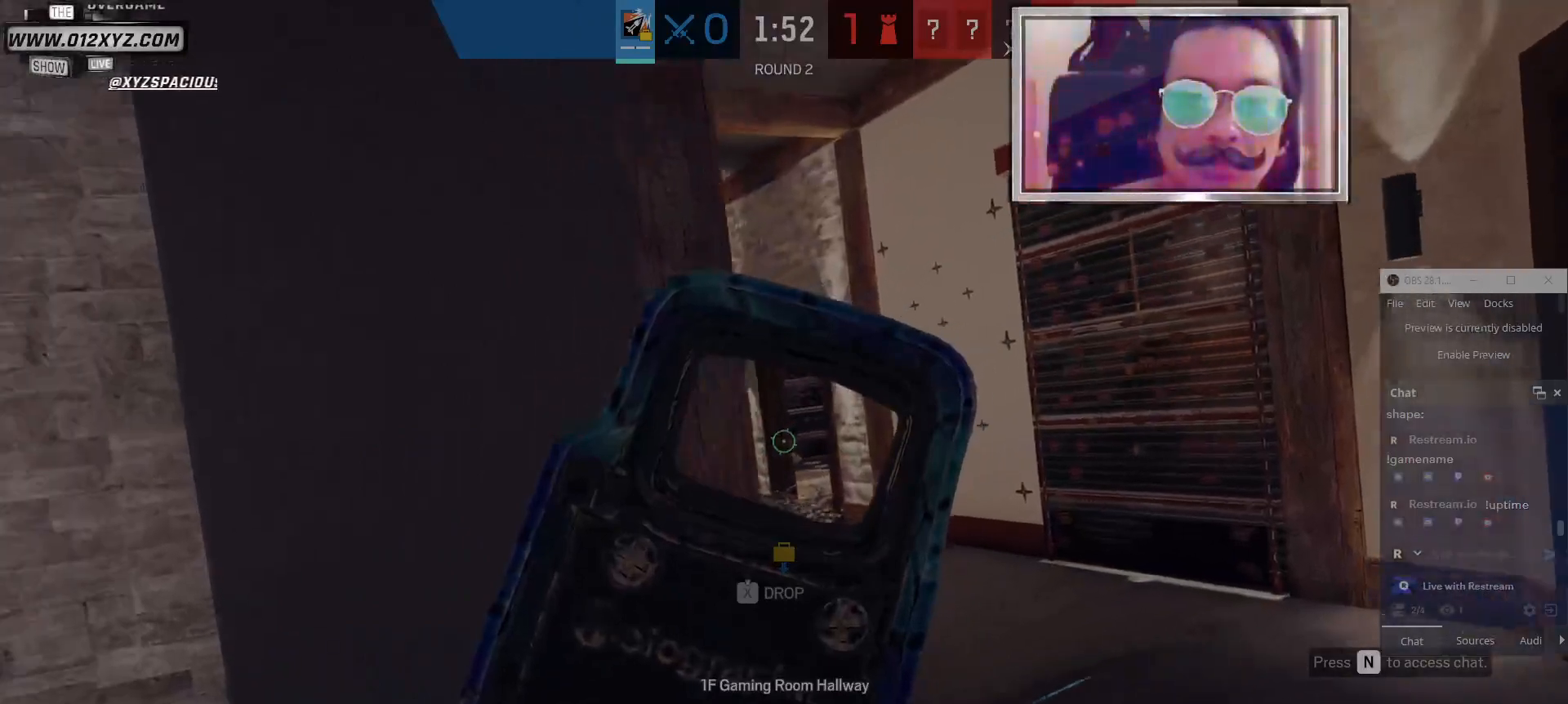
{"keys": [], "mouse": [], "events": [[167, "d", "down"], [200, "a", "up"], [433, "d", "up"]]}
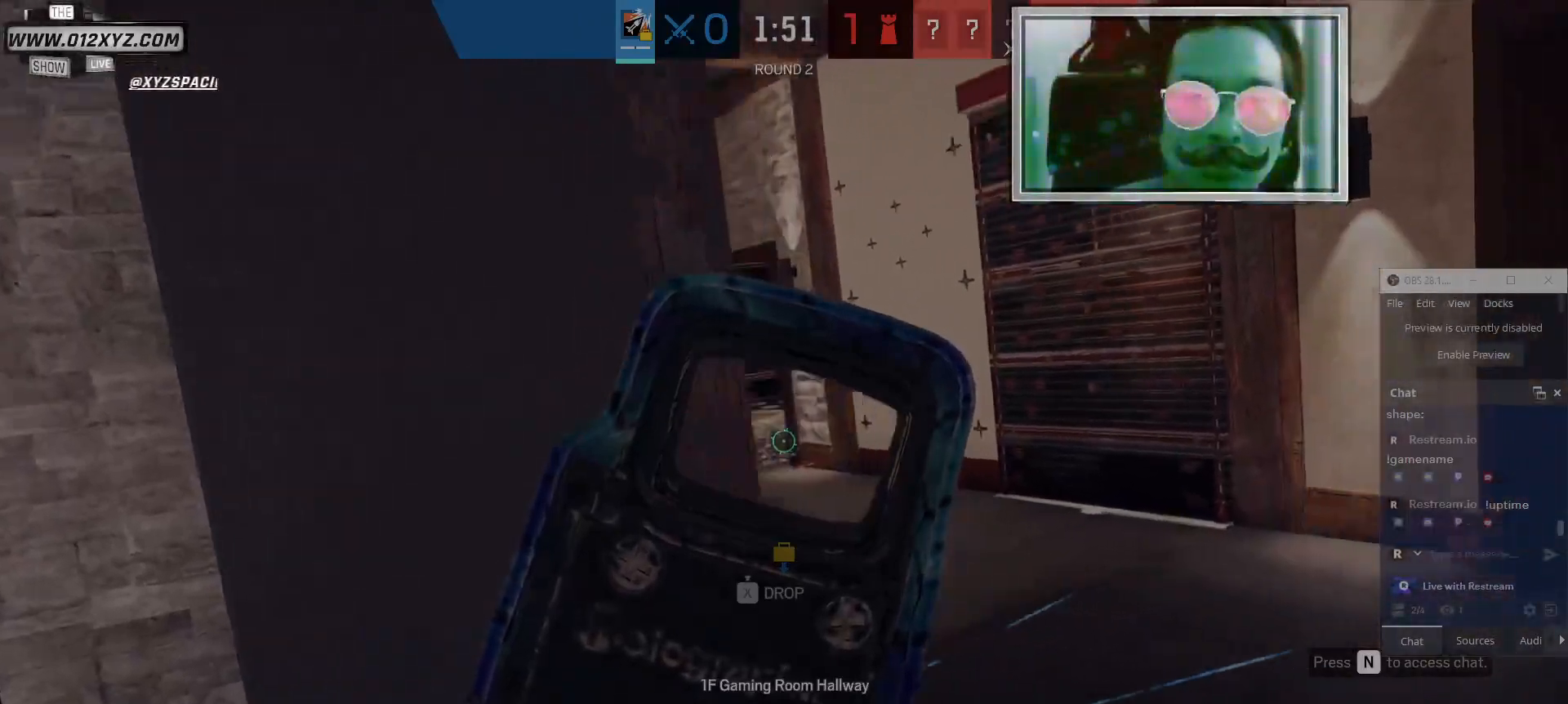
{"keys": ["a", "d"], "mouse": [], "events": [[167, "z", "down"], [267, "z", "up"], [500, "a", "down"], [500, "d", "down"]]}
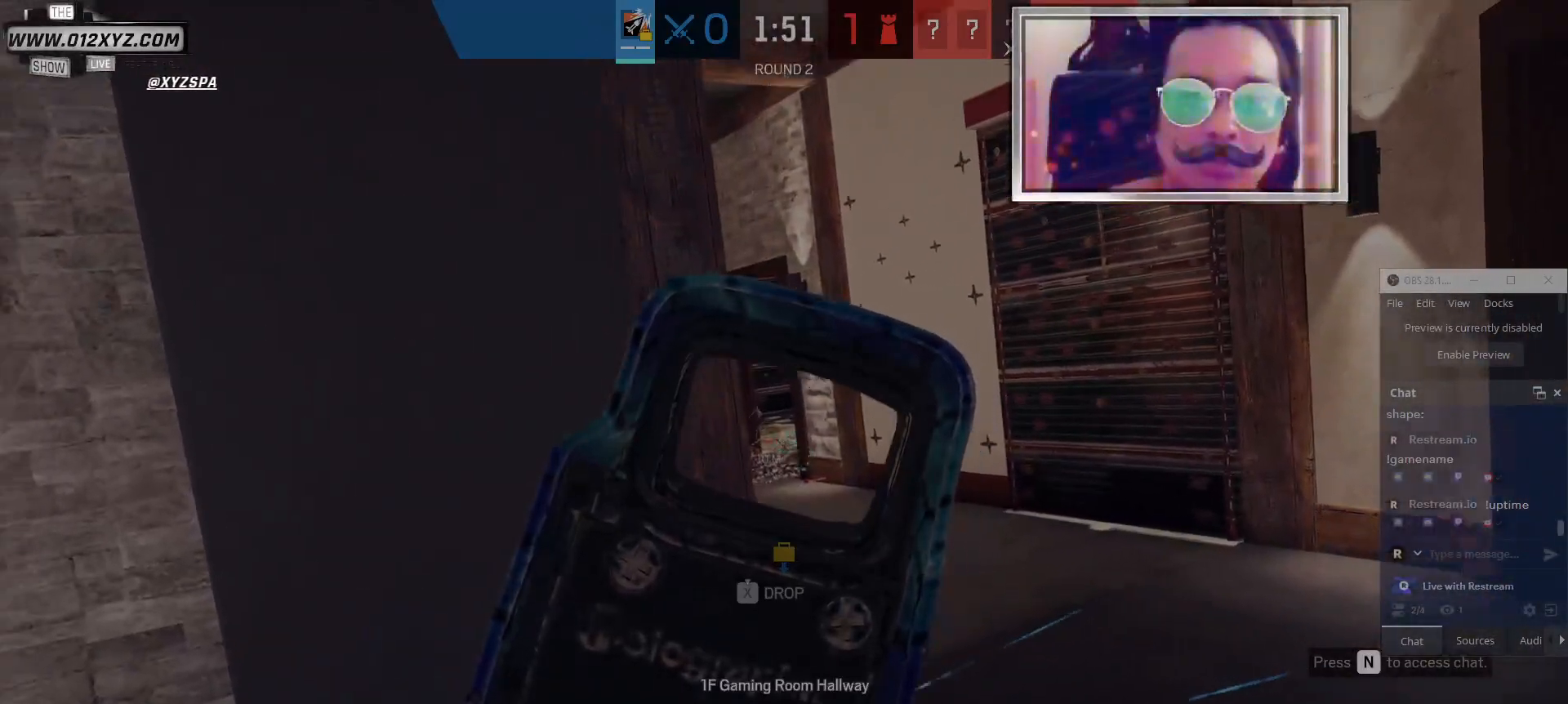
{"keys": ["a"], "mouse": [], "events": [[267, "a", "up"], [467, "a", "down"], [500, "d", "up"]]}
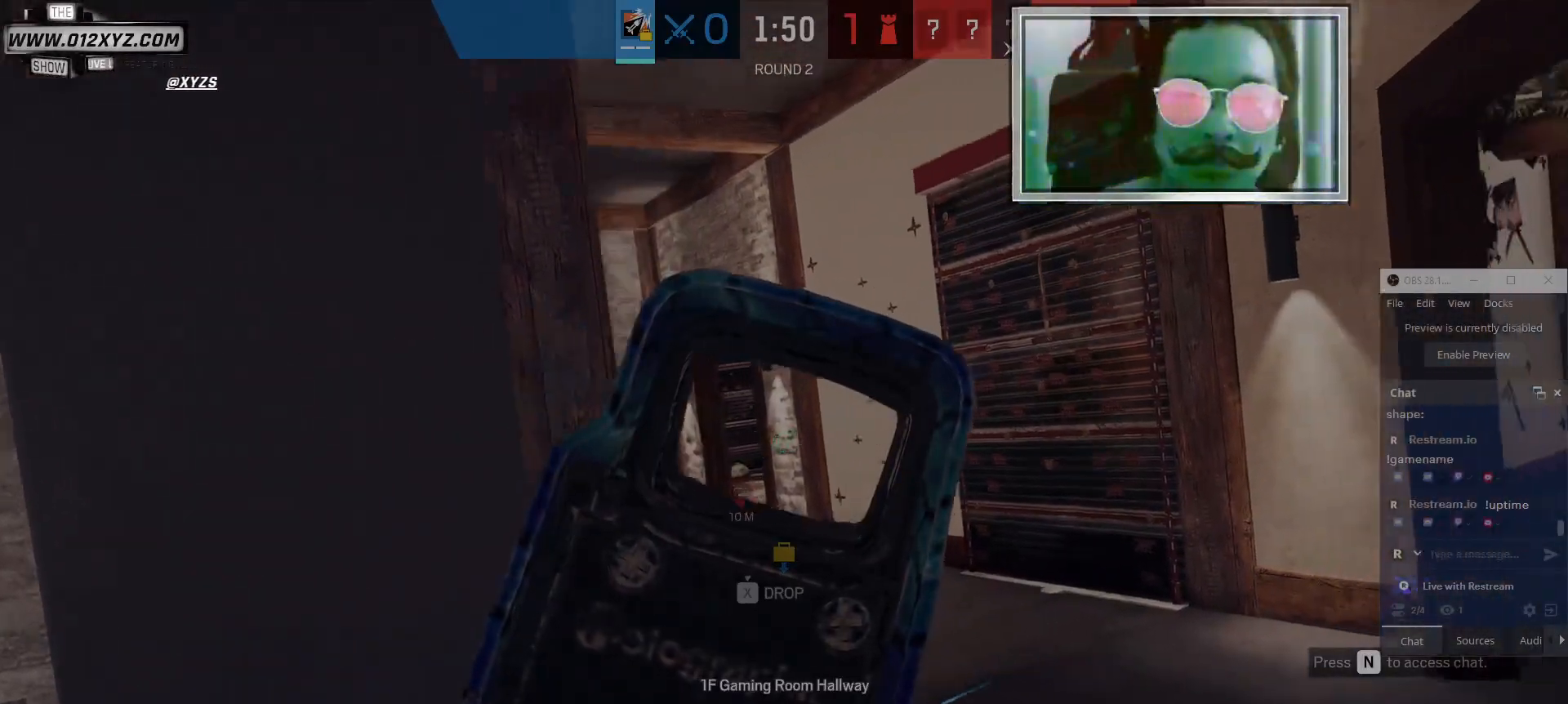
{"keys": ["a"], "mouse": [], "events": []}
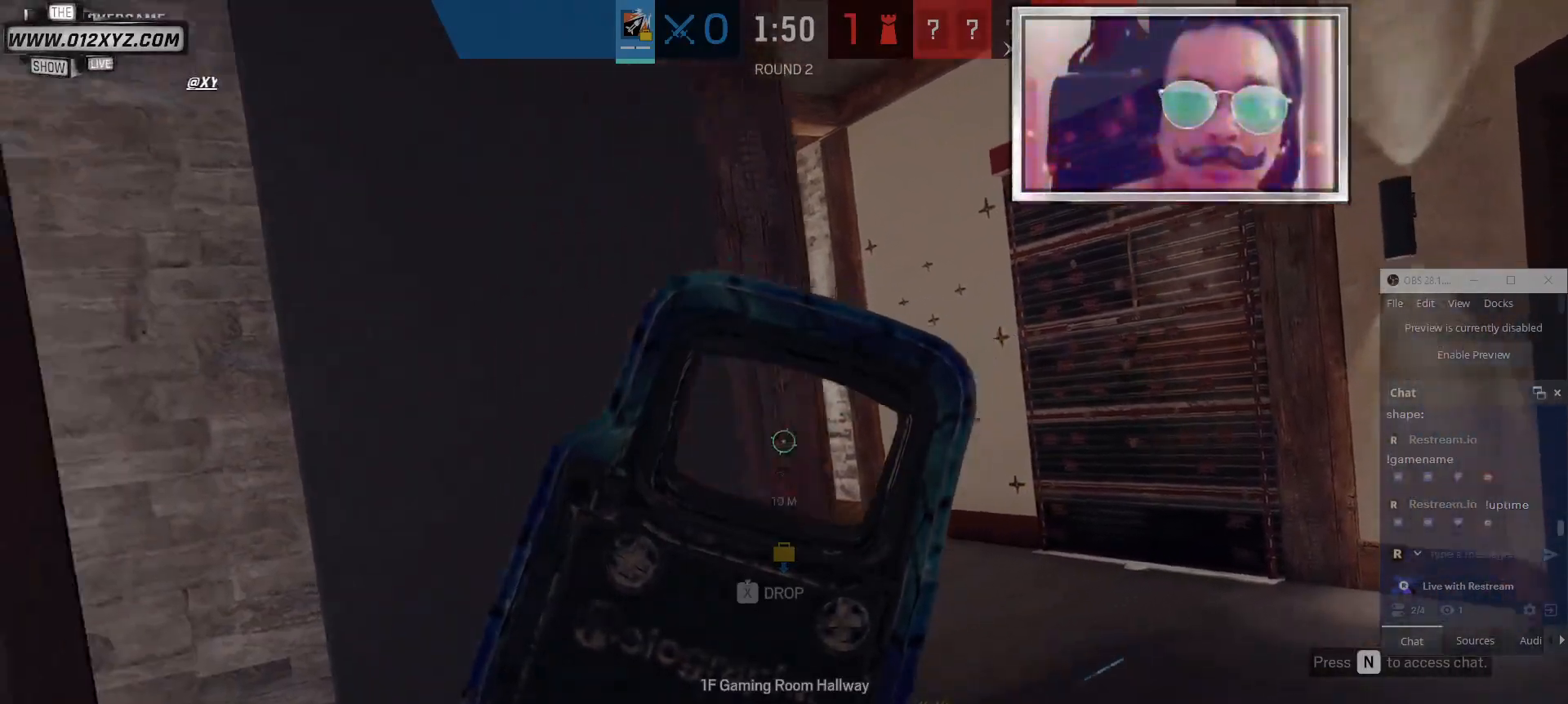
{"keys": ["a", "s"], "mouse": [], "events": [[133, "mouse_right", "down"], [133, "s", "down"], [267, "mouse_right", "up"]]}
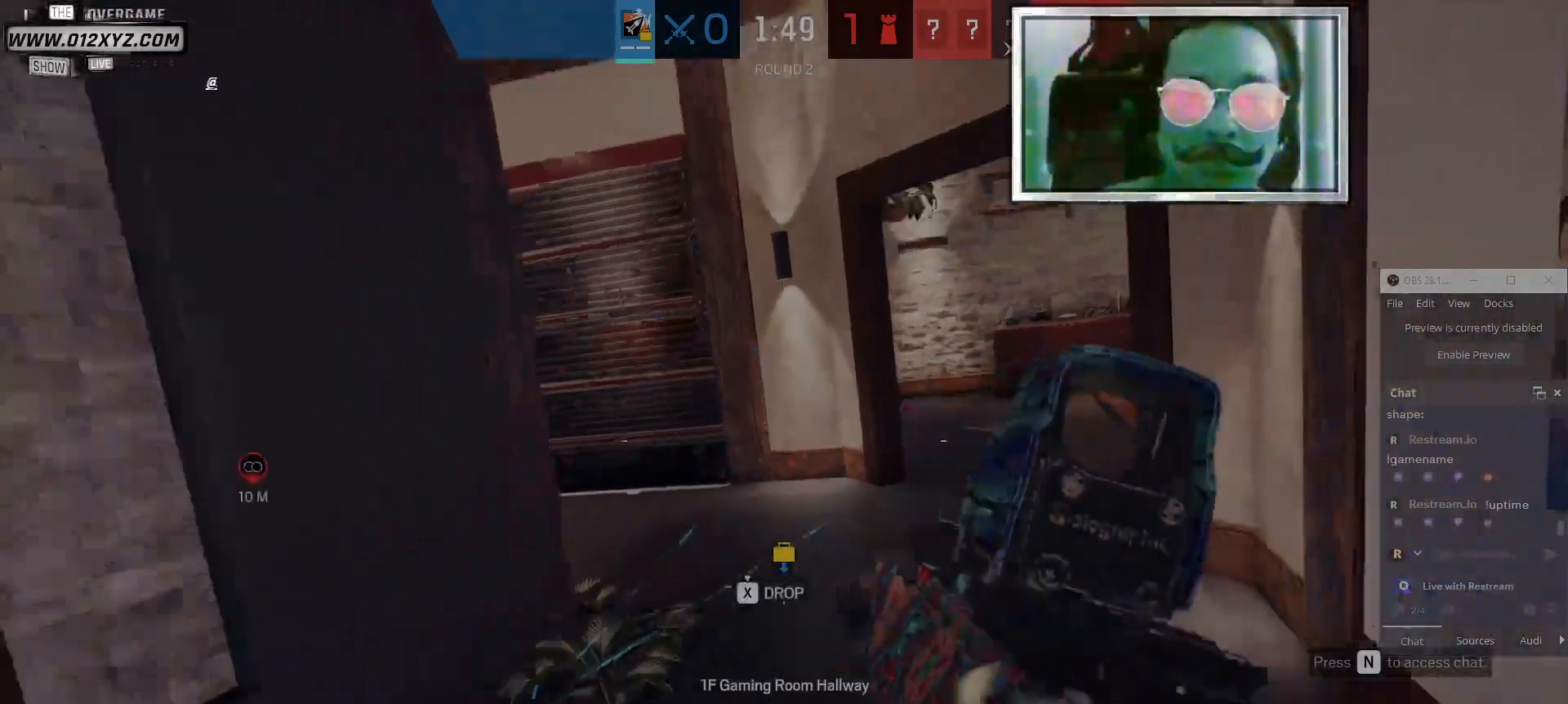
{"keys": ["c", "s"], "mouse": [], "events": [[133, "a", "up"], [433, "c", "down"]]}
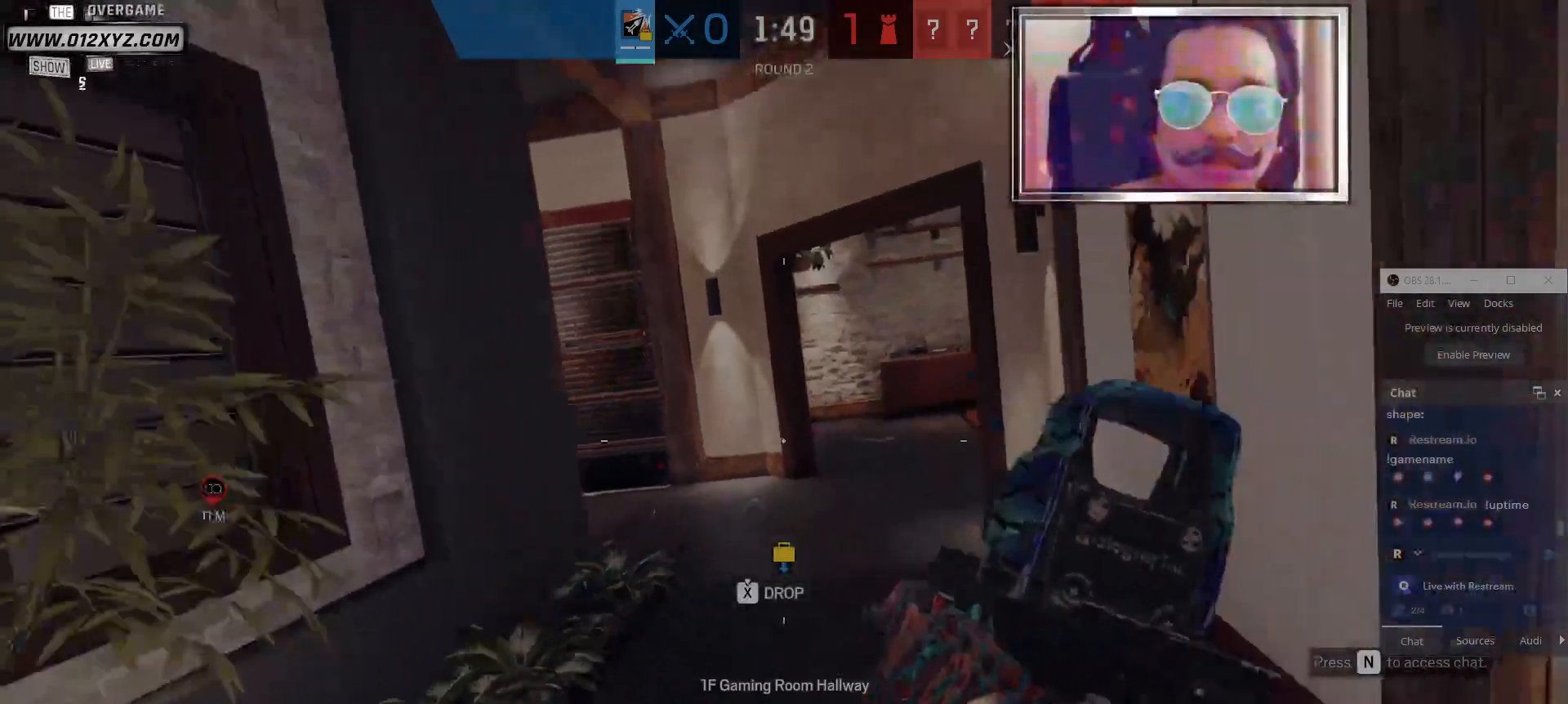
{"keys": ["a"], "mouse": [], "events": [[67, "c", "up"], [100, "a", "down"], [100, "s", "up"]]}
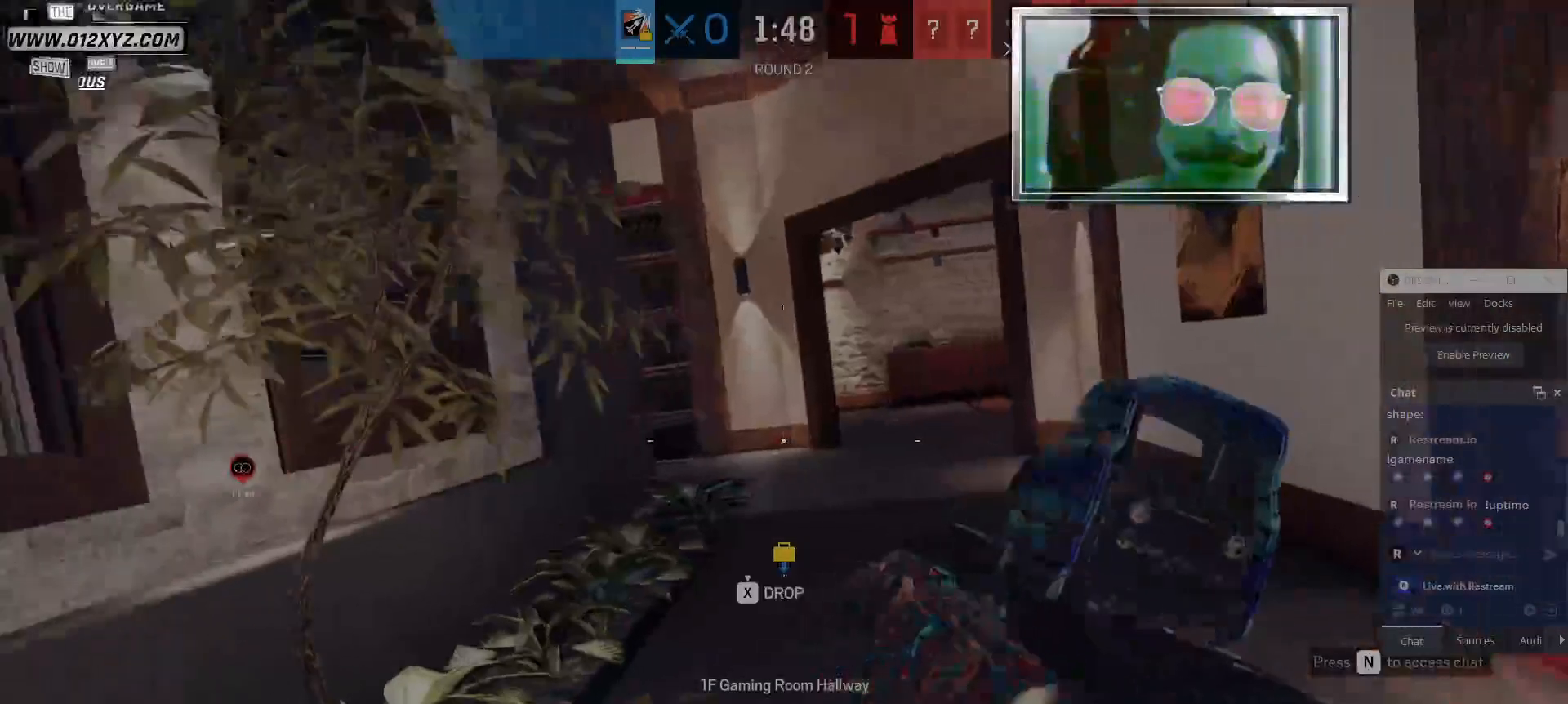
{"keys": [], "mouse": [], "events": [[367, "a", "up"]]}
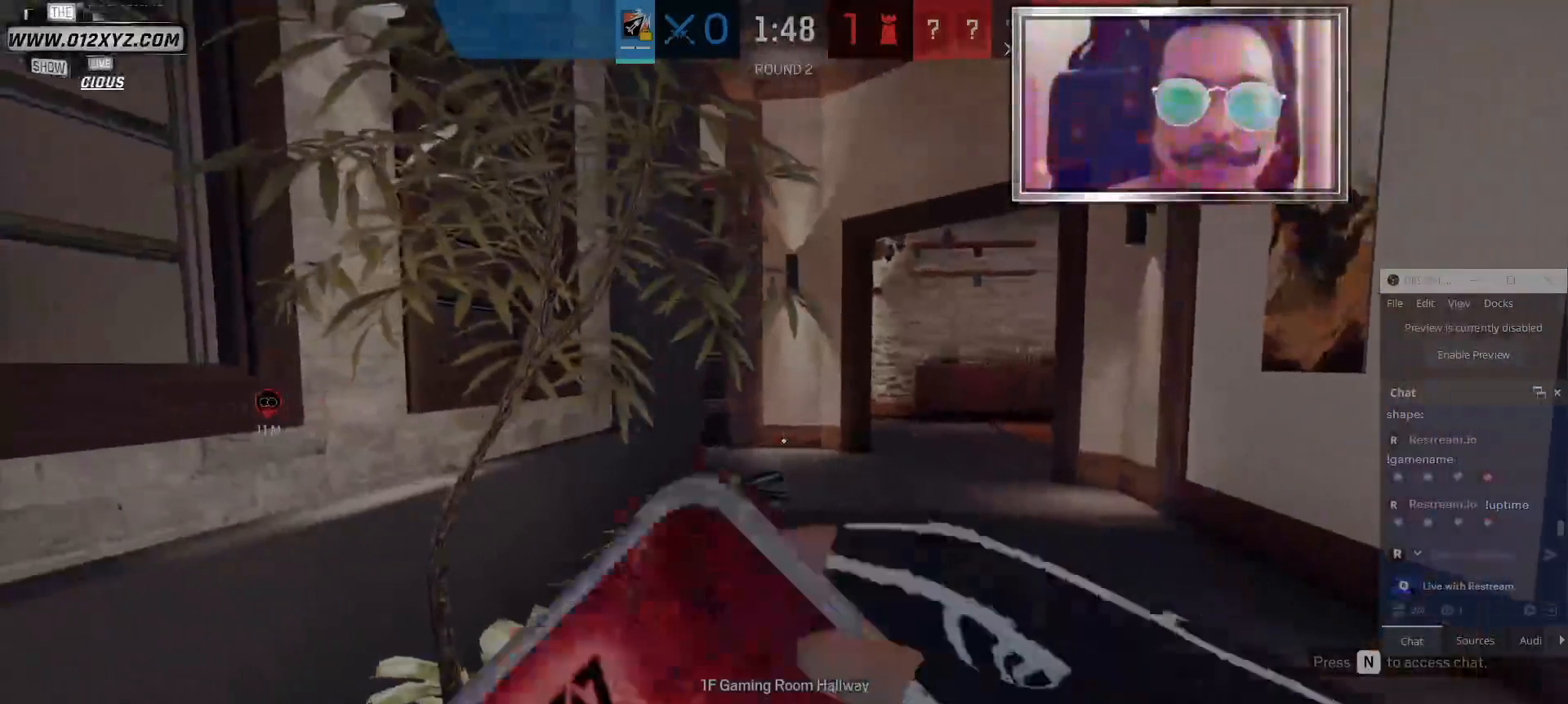
{"keys": [], "mouse": [], "events": []}
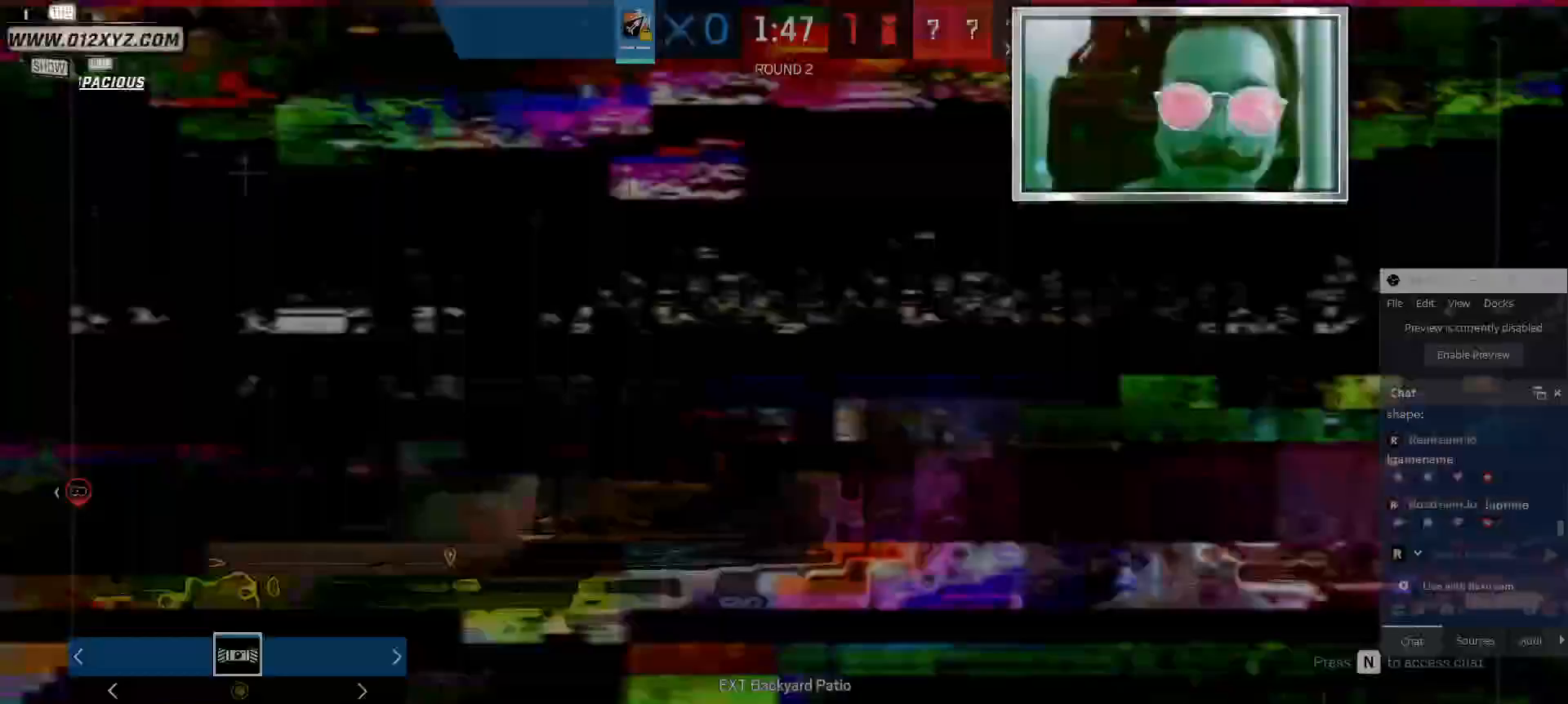
{"keys": [], "mouse": [], "events": []}
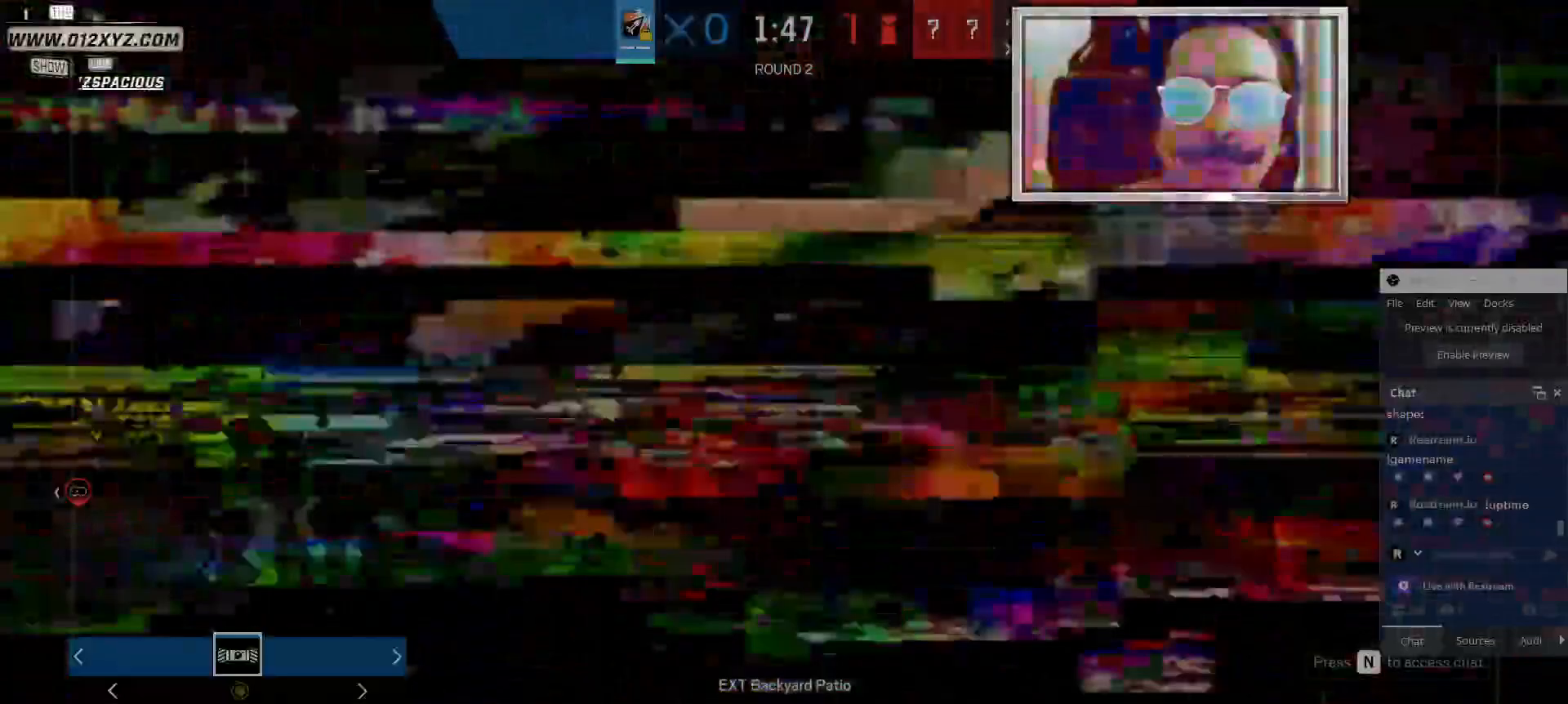
{"keys": [], "mouse": [], "events": []}
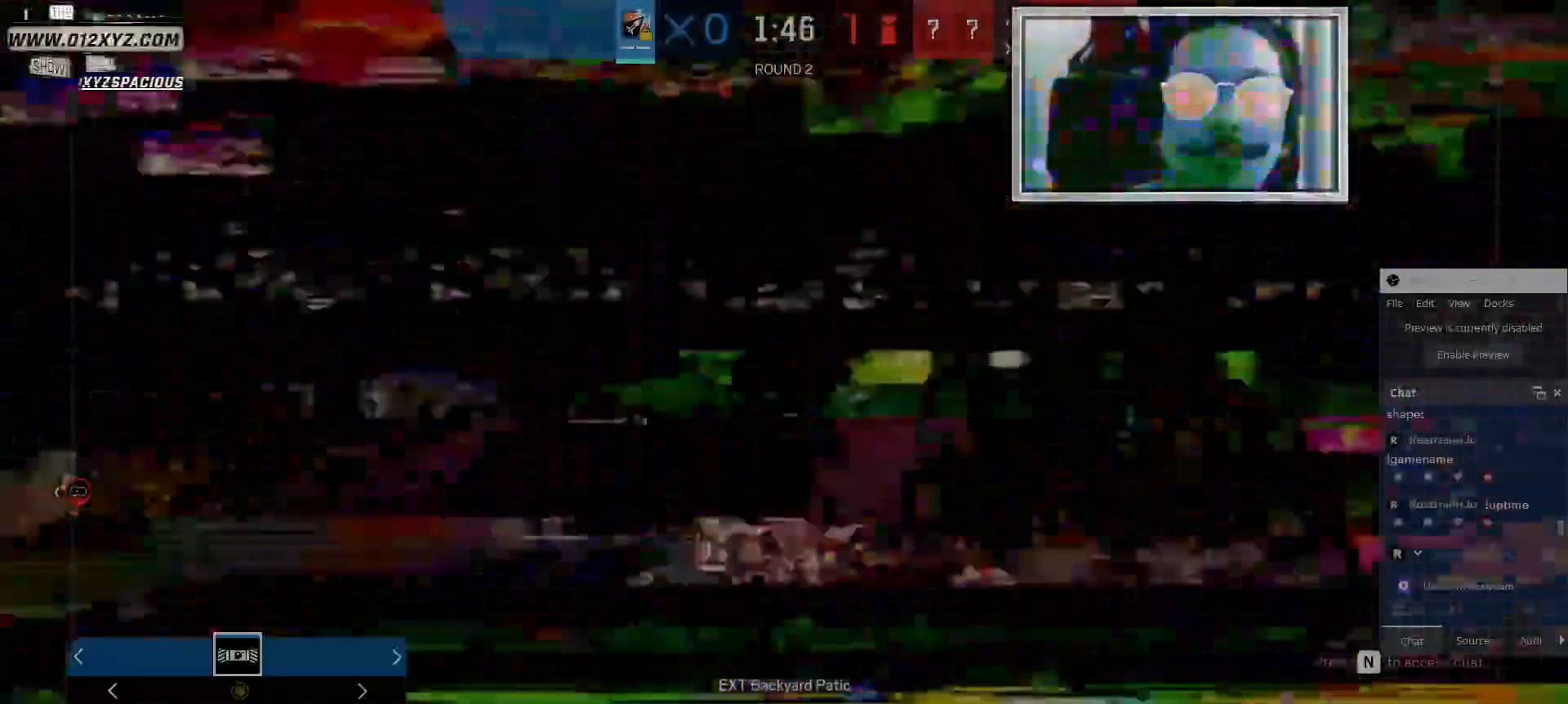
{"keys": ["a"], "mouse": [], "events": [[400, "a", "down"]]}
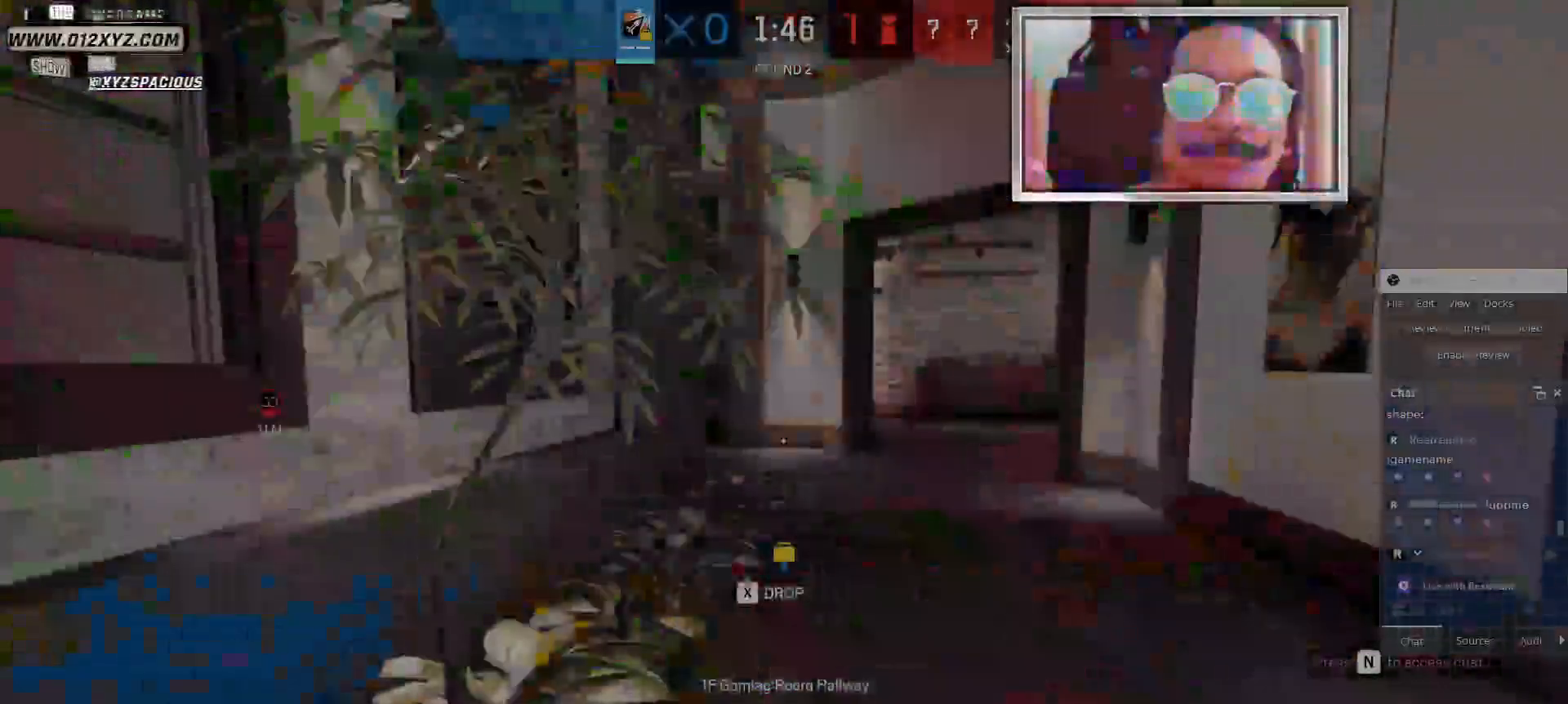
{"keys": ["a"], "mouse": [], "events": []}
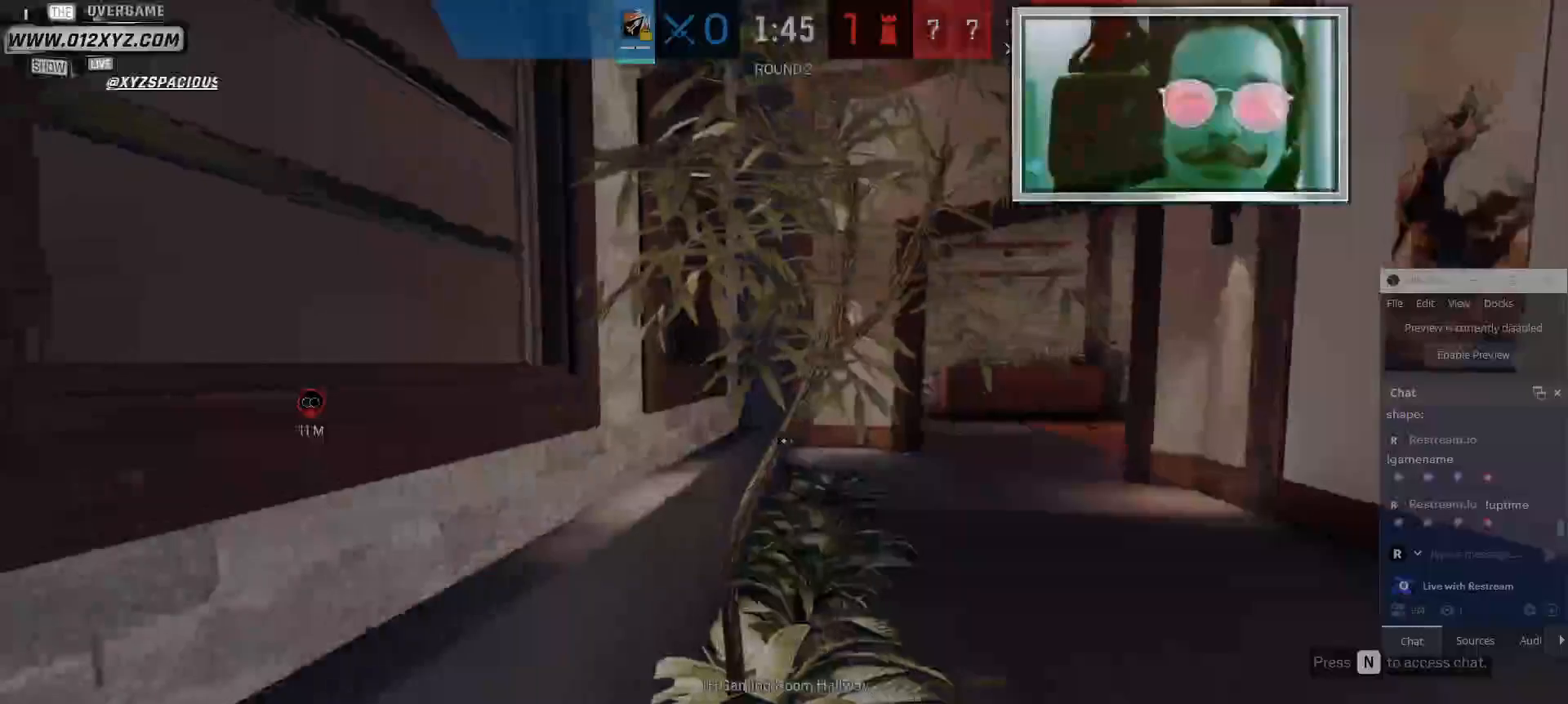
{"keys": ["d"], "mouse": [], "events": [[300, "d", "down"], [400, "a", "up"]]}
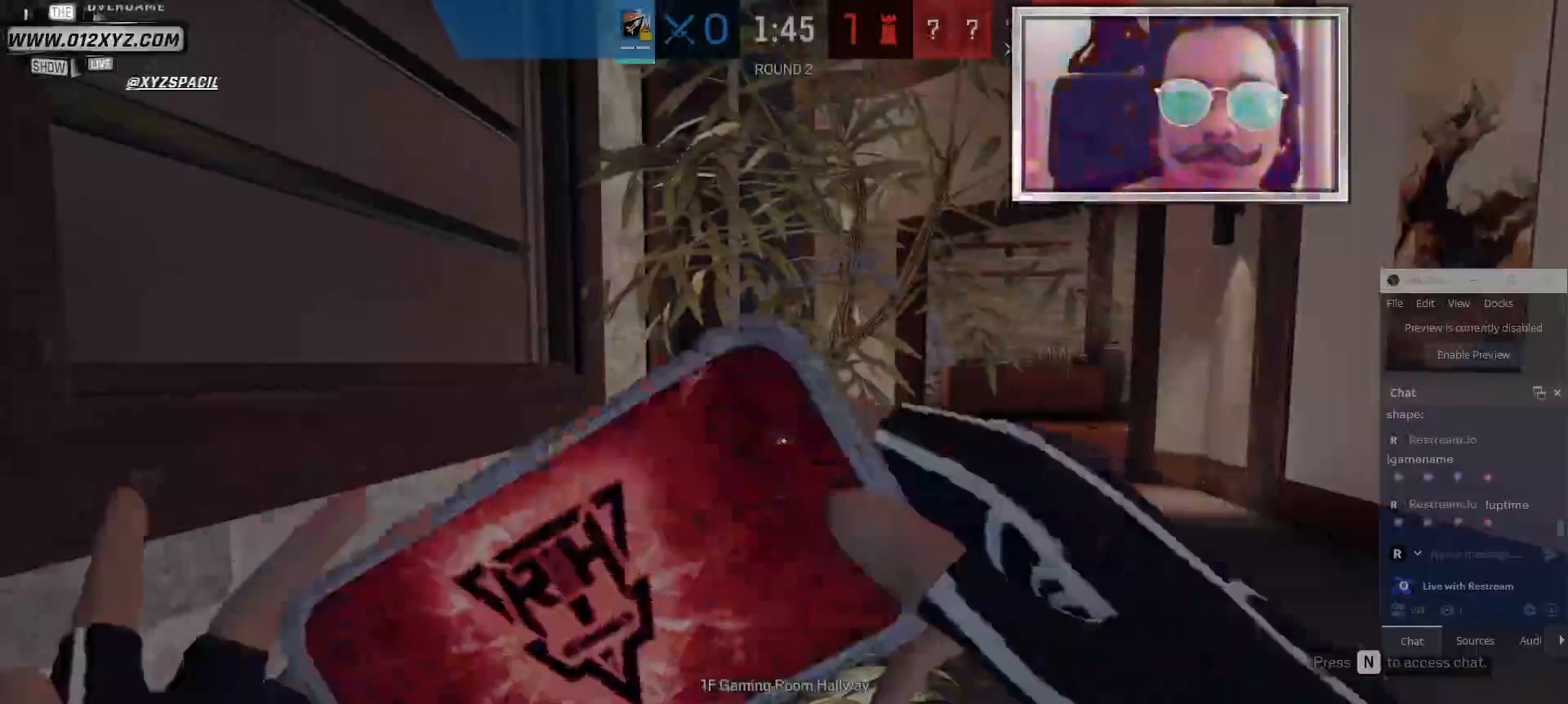
{"keys": [], "mouse": [], "events": [[67, "d", "up"]]}
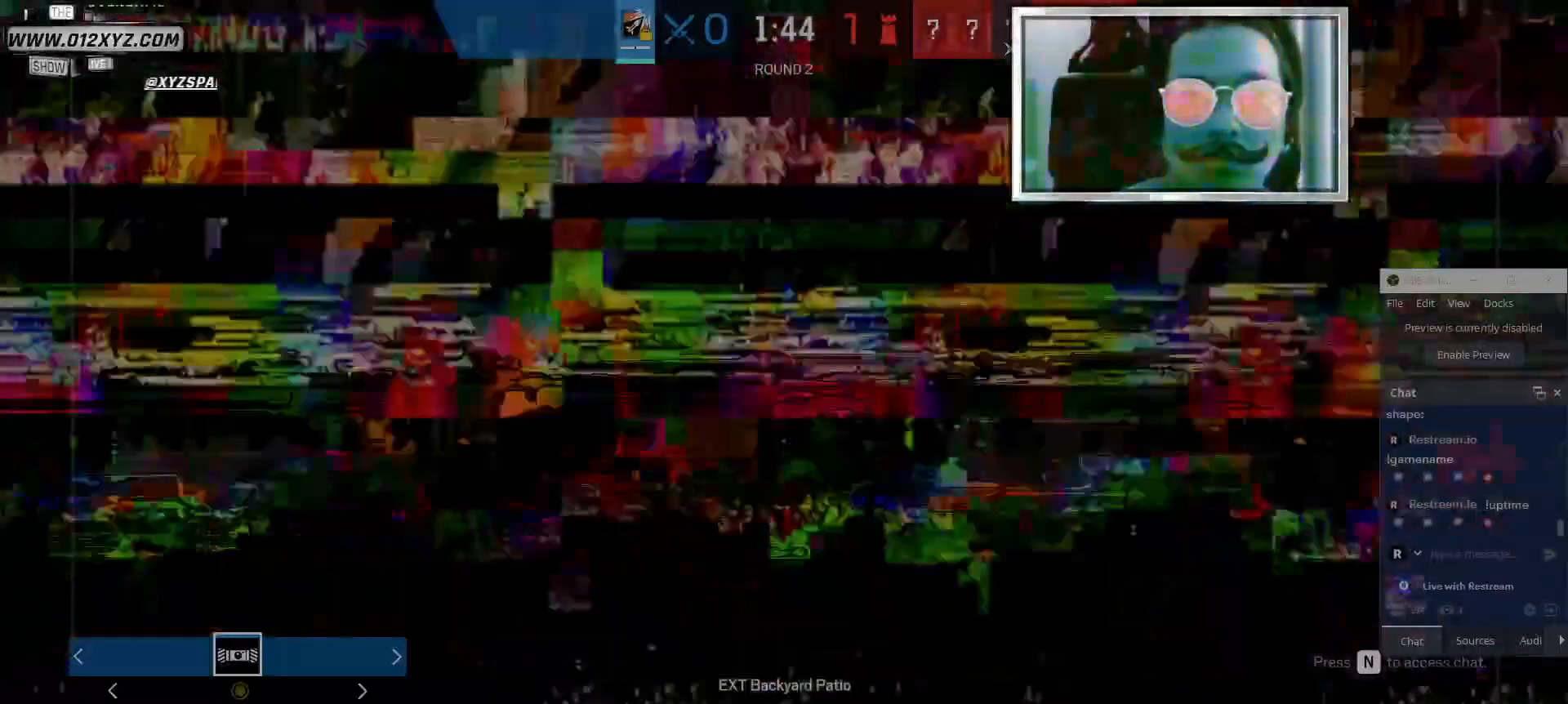
{"keys": ["d", "w"], "mouse": [], "events": [[367, "d", "down"], [500, "w", "down"]]}
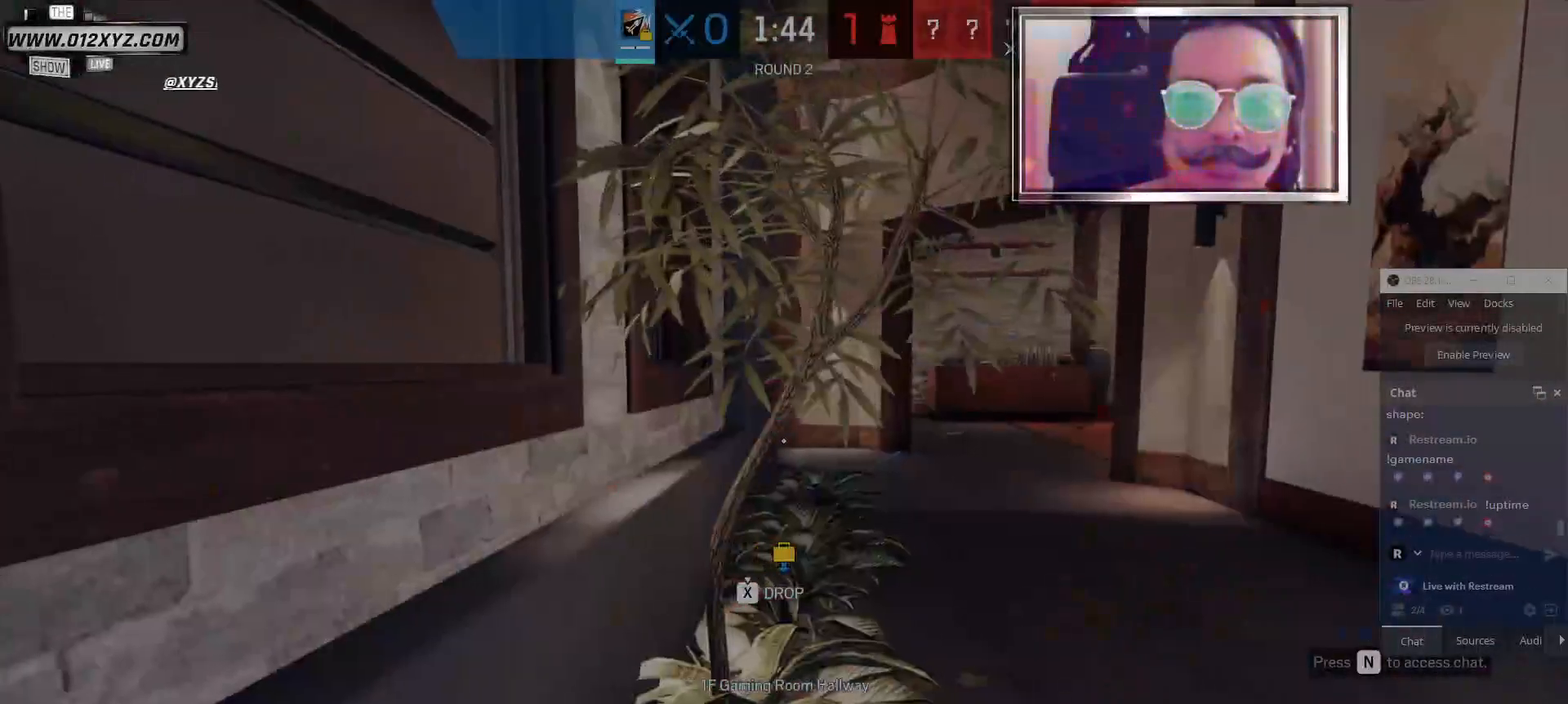
{"keys": ["w"], "mouse": [], "events": [[133, "d", "up"], [167, "mouse_right", "down"], [233, "e", "down"], [333, "mouse_right", "up"], [333, "w", "up"], [400, "e", "up"], [433, "w", "down"]]}
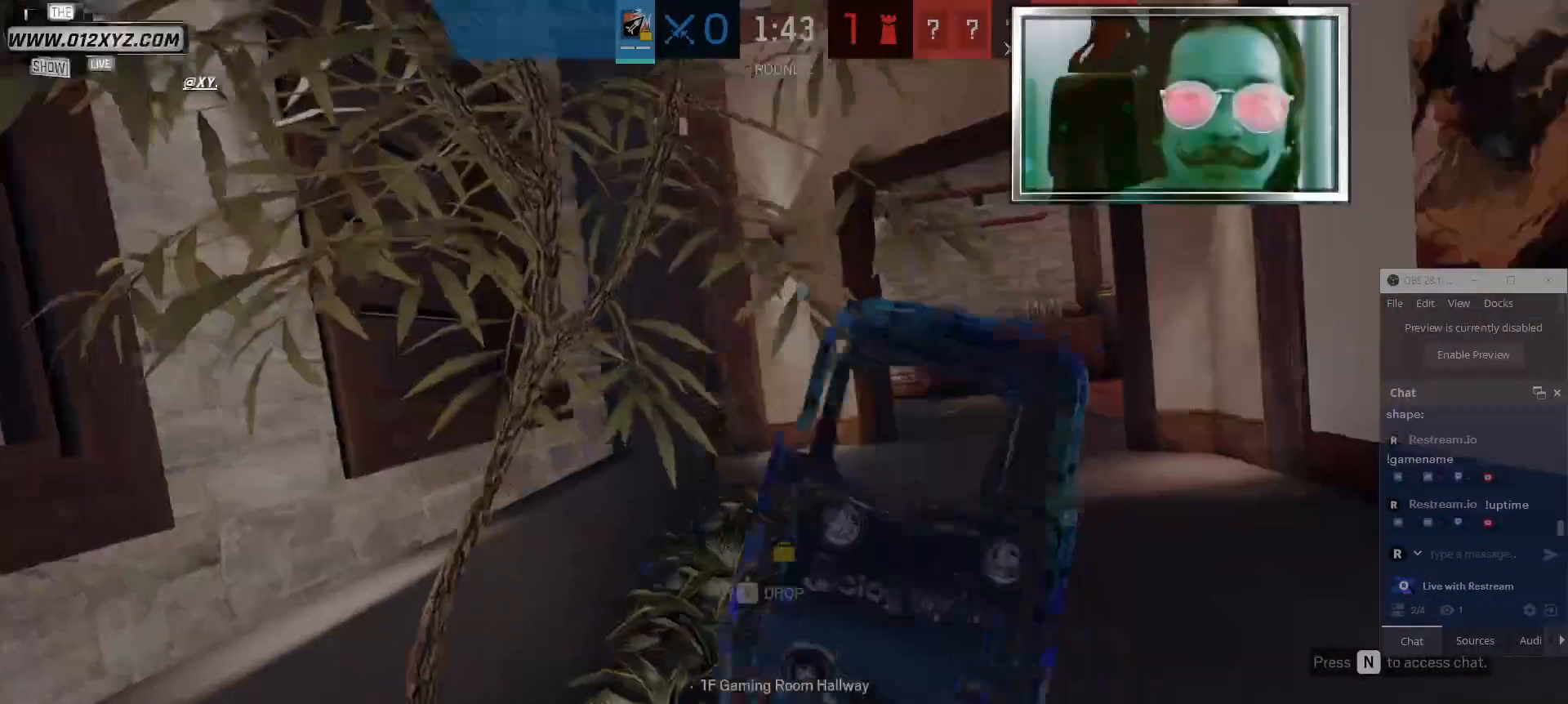
{"keys": ["d", "w"], "mouse": [], "events": [[33, "d", "down"], [33, "w", "up"], [400, "w", "down"]]}
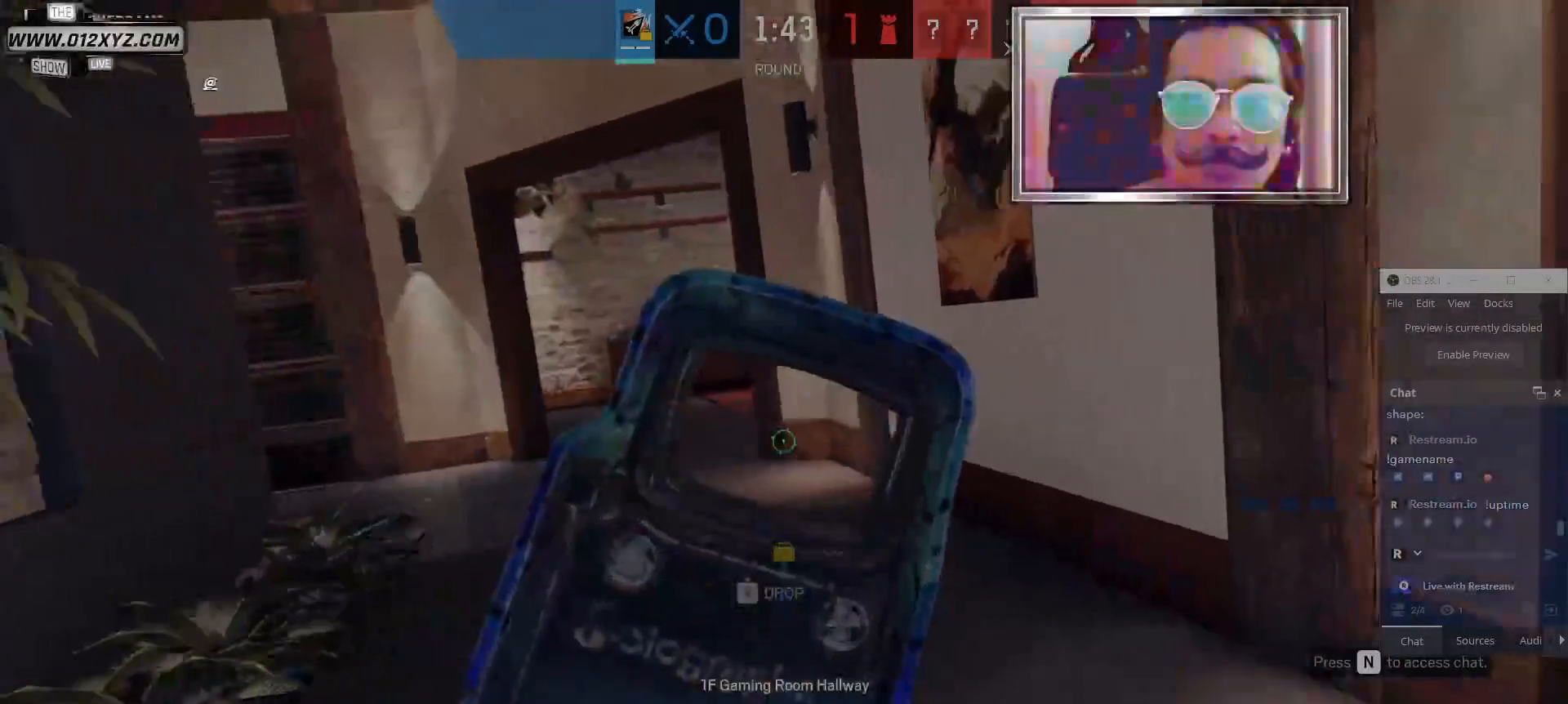
{"keys": ["d", "shift", "w"], "mouse": [], "events": [[33, "w", "up"], [167, "w", "down"], [433, "shift", "down"]]}
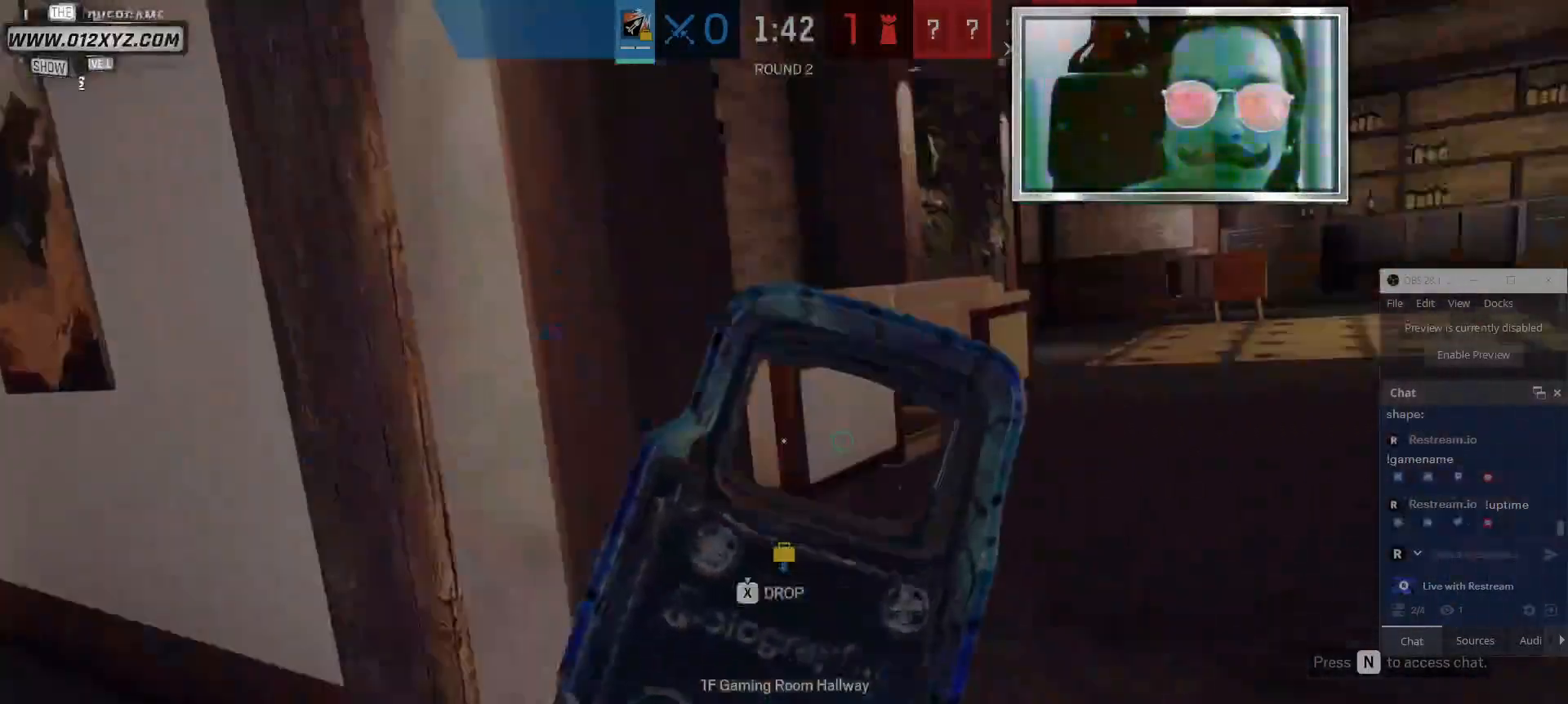
{"keys": ["a", "w"], "mouse": [], "events": [[233, "shift", "up"], [267, "d", "up"], [367, "a", "down"]]}